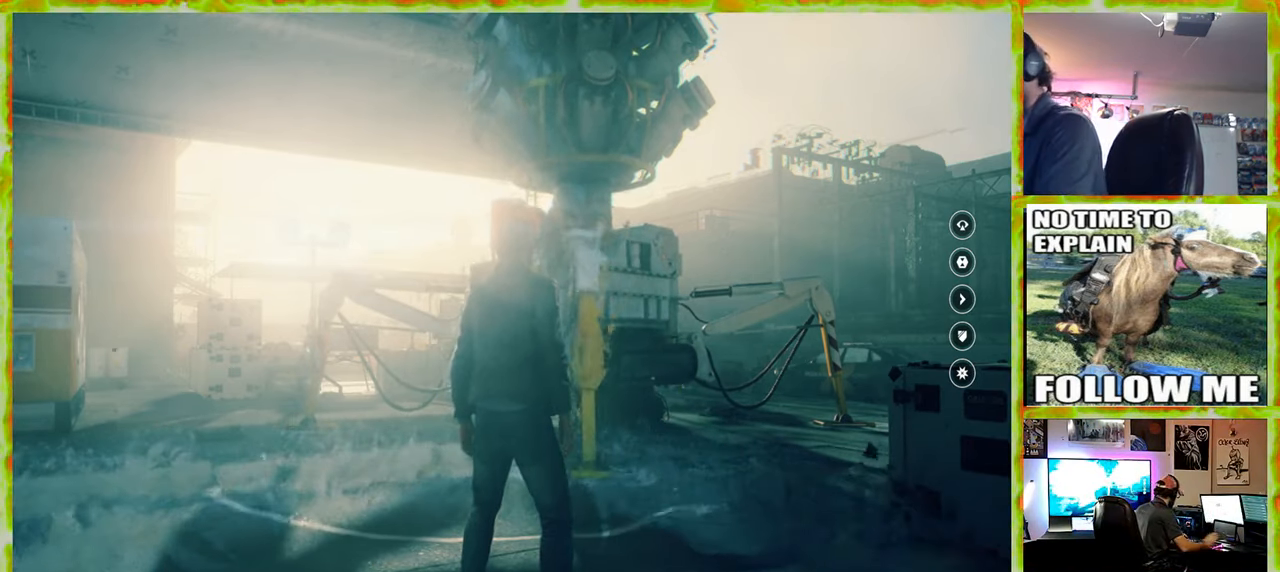
Gameplay with keyboard and mouse; each line is a JSON object with the keys and mouse buttons held at the frame after it. "events" lists presses ("down") and releases ("up") of "1", "2", "3", "4", "5", "a", "alt", "c", "caps_lock", "ctrl", "d", "e", "f", "g", "q", "r", "s", "shift", "space", "t", "tab", "v", "w", "x", "z" and "mouse_wheel" between this image and that frame as [ms after this image, input, new state], when the widget could be followed in between. "mouse_wheel" = the "wheel" button of the "mouse" list. No other keys are recorded. "wheel" means that the mouse wheel is clicked or scrolled. Not read: mouse_move.
{"keys": ["w"], "mouse": [], "events": [[433, "w", "down"]]}
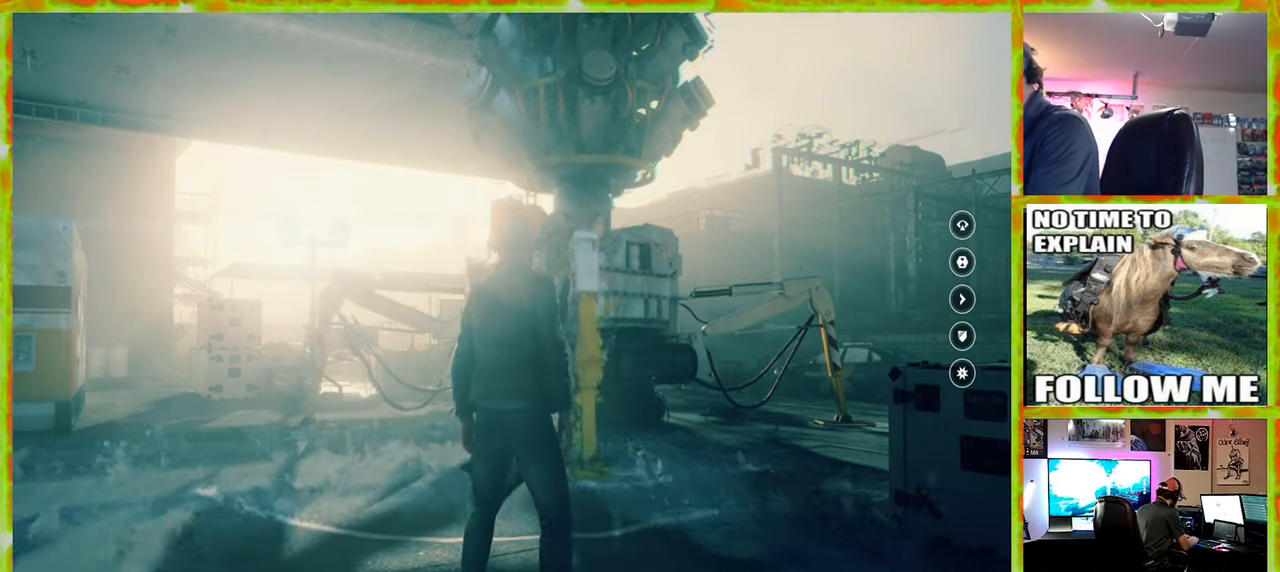
{"keys": [], "mouse": [], "events": [[67, "w", "up"], [200, "e", "down"], [300, "e", "up"], [400, "space", "down"], [483, "space", "up"]]}
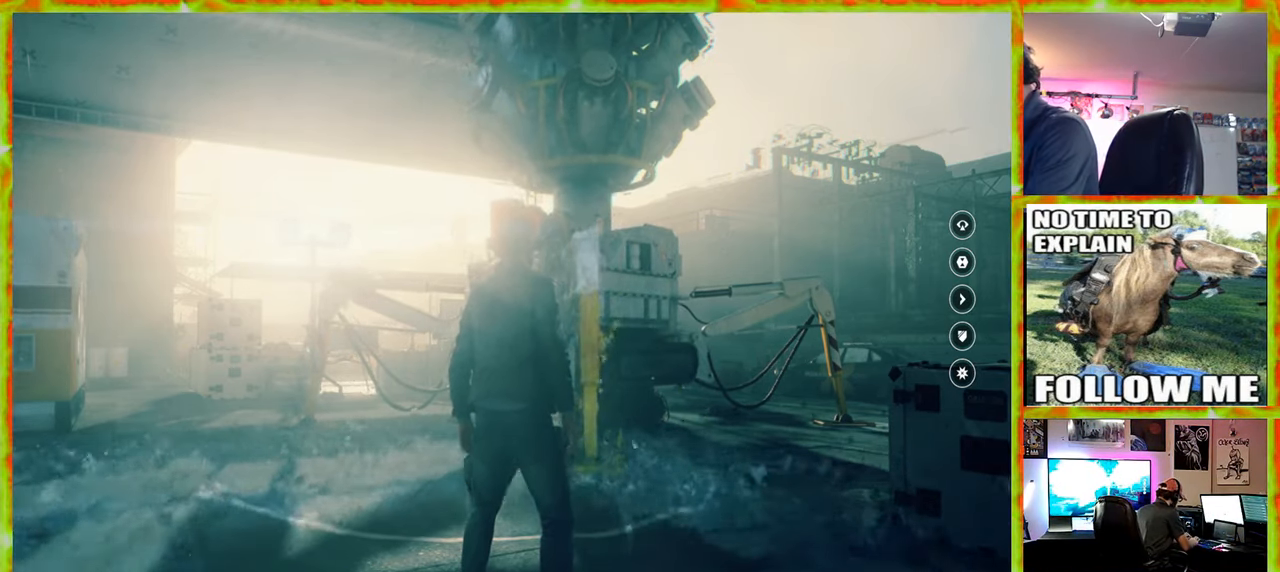
{"keys": [], "mouse": [], "events": [[217, "space", "down"], [317, "space", "up"], [450, "t", "down"], [500, "t", "up"]]}
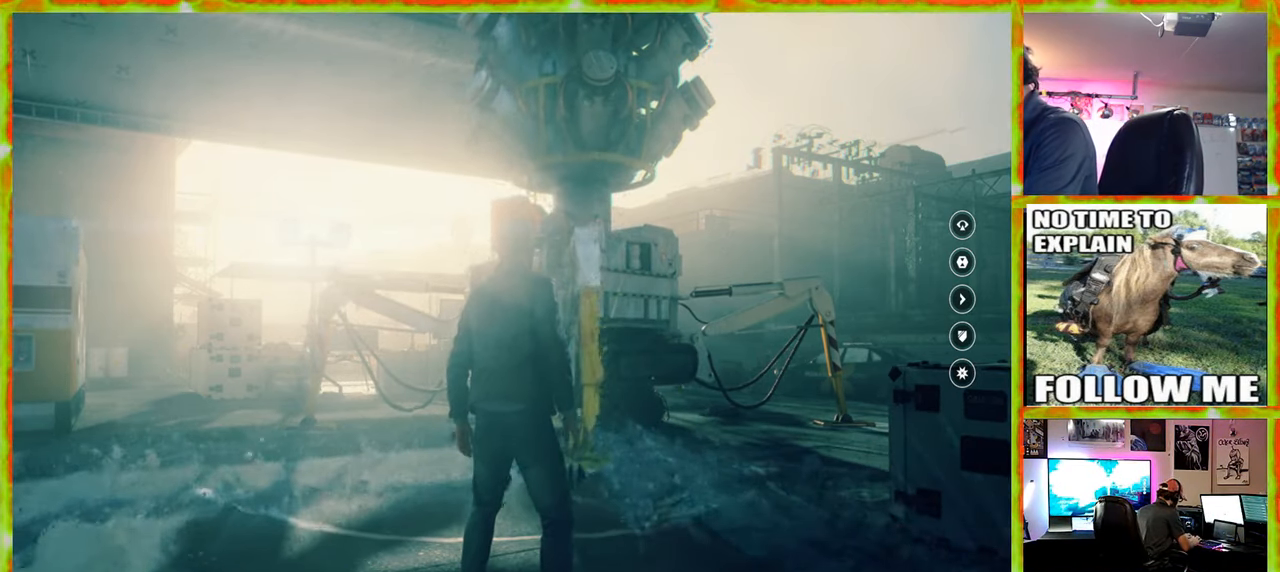
{"keys": ["t"], "mouse": [], "events": [[150, "e", "down"], [183, "e", "up"], [333, "s", "down"], [383, "s", "up"], [417, "t", "down"]]}
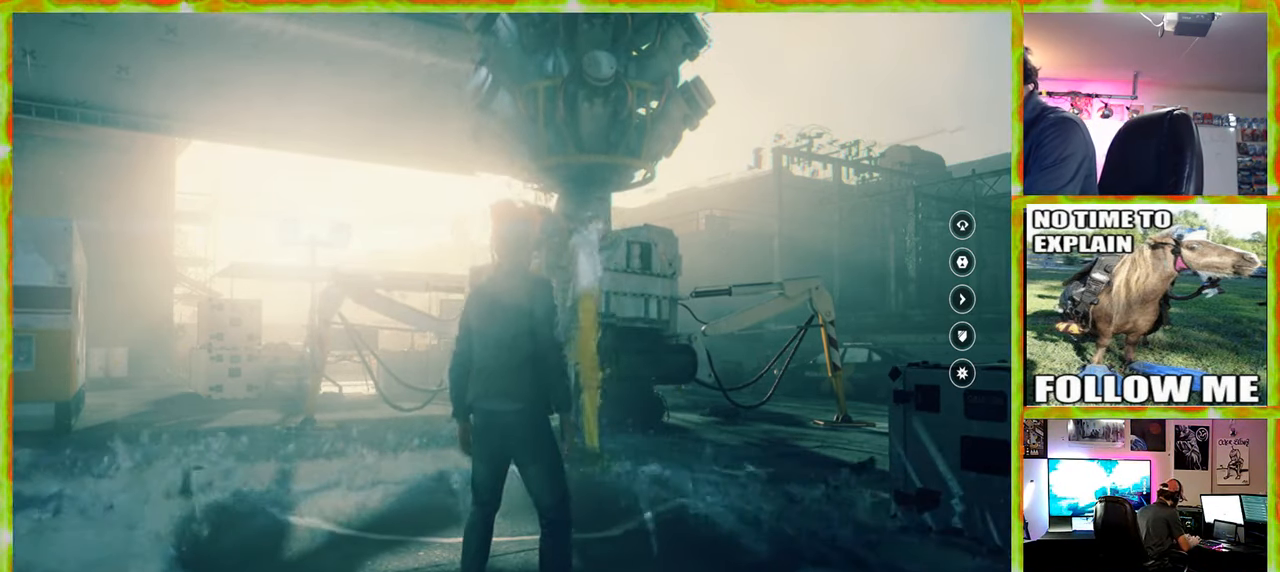
{"keys": ["d"], "mouse": [], "events": [[17, "t", "up"], [67, "space", "down"], [117, "space", "up"], [150, "w", "down"], [250, "w", "up"], [433, "d", "down"]]}
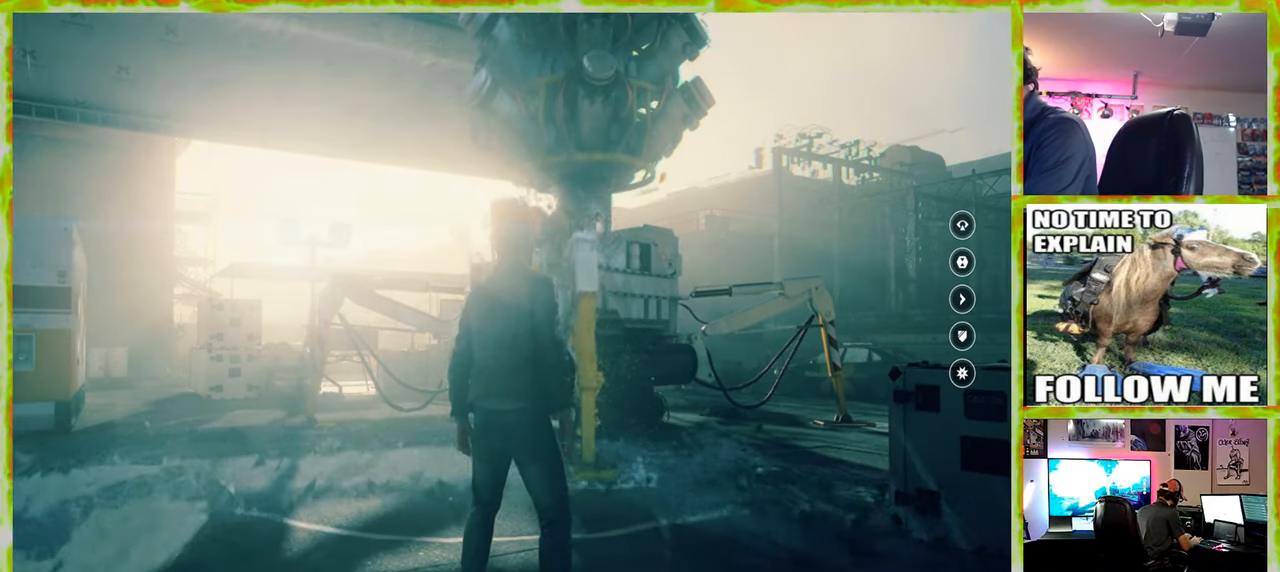
{"keys": ["t"], "mouse": [], "events": [[33, "d", "up"], [167, "g", "down"], [267, "g", "up"], [317, "e", "down"], [450, "e", "up"], [450, "t", "down"]]}
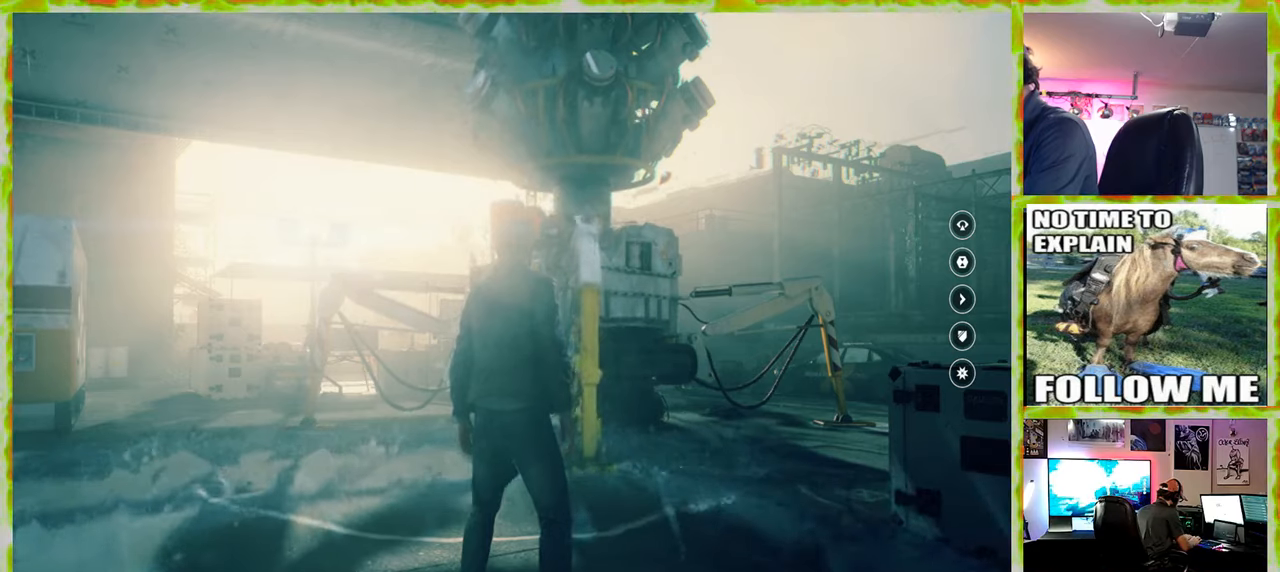
{"keys": [], "mouse": [], "events": [[50, "t", "up"], [100, "space", "down"], [184, "space", "up"], [334, "f", "down"], [417, "f", "up"]]}
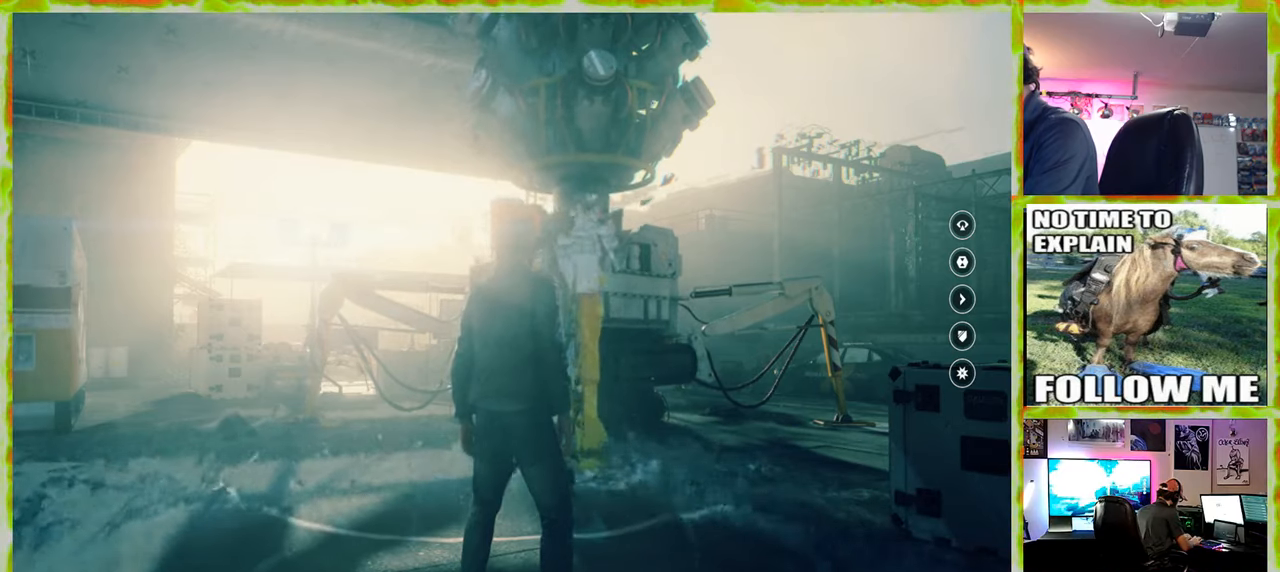
{"keys": [], "mouse": [], "events": [[67, "r", "down"], [117, "r", "up"], [200, "space", "down"], [300, "space", "up"]]}
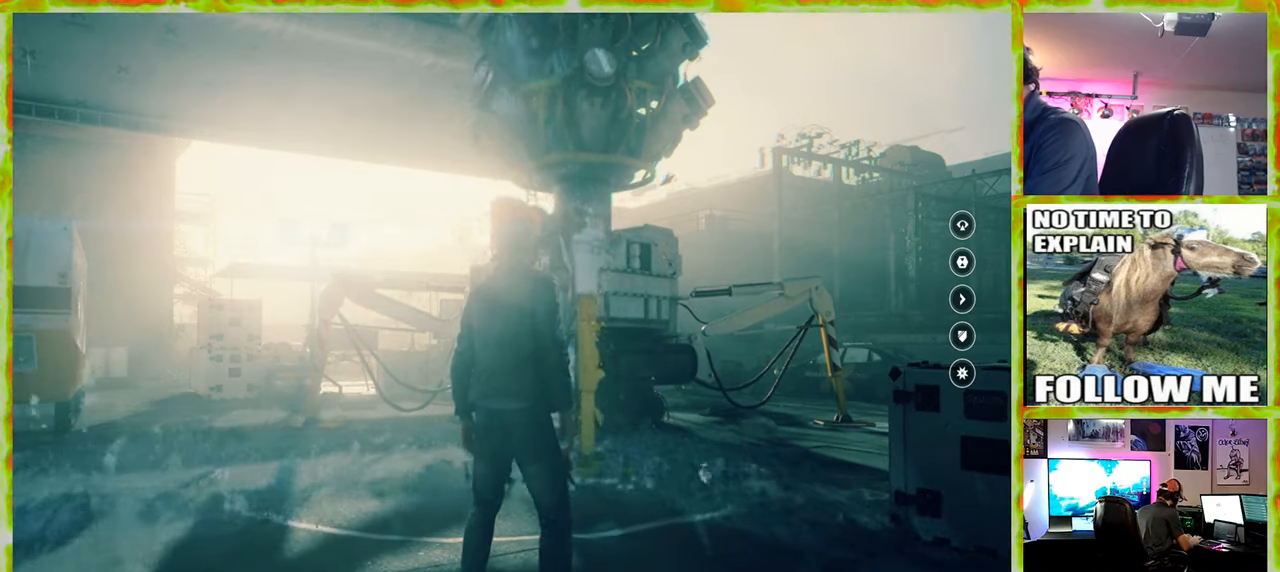
{"keys": [], "mouse": [], "events": [[134, "t", "down"], [217, "t", "up"], [417, "s", "down"], [500, "s", "up"]]}
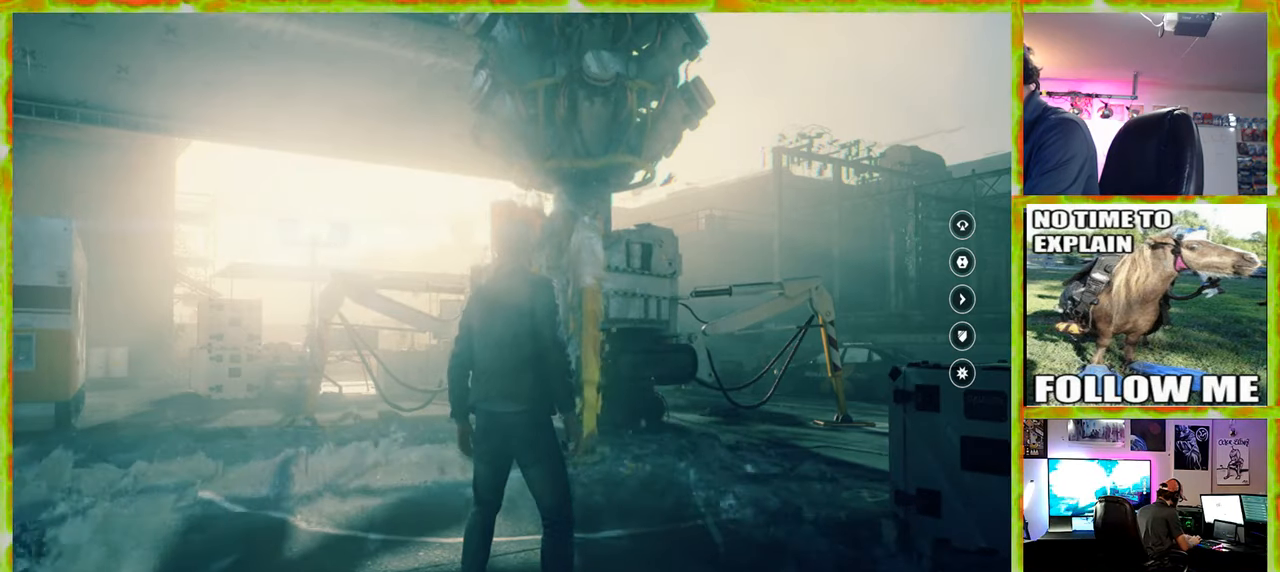
{"keys": [], "mouse": [], "events": [[150, "space", "down"], [234, "space", "up"]]}
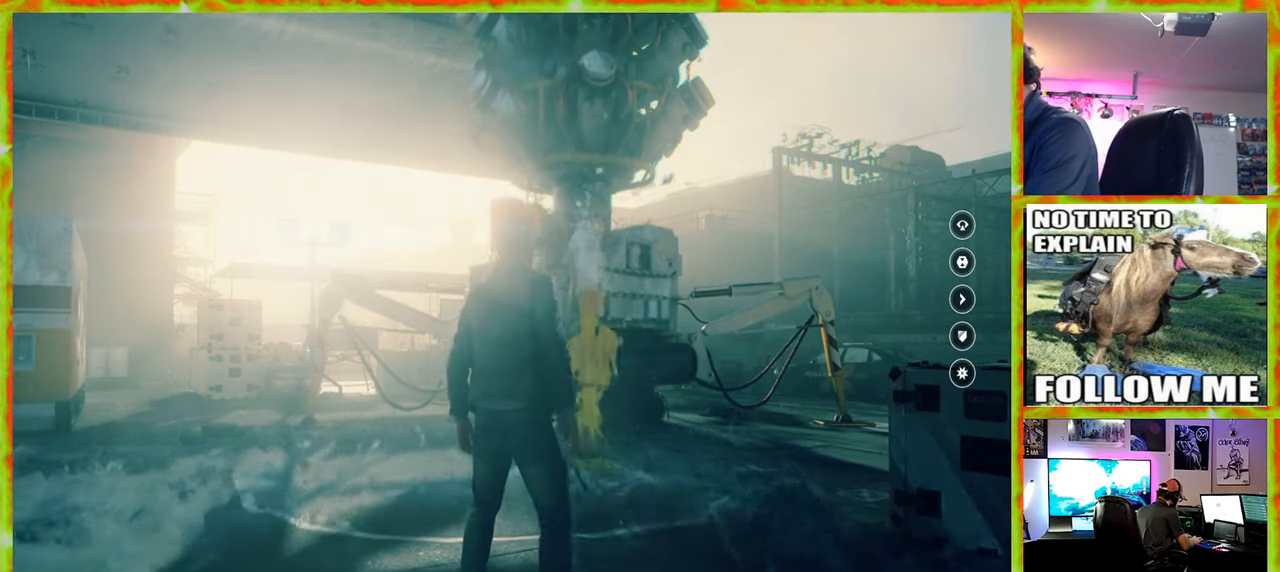
{"keys": [], "mouse": [], "events": [[17, "t", "down"], [67, "t", "up"], [167, "s", "down"], [250, "s", "up"], [250, "space", "down"], [300, "space", "up"]]}
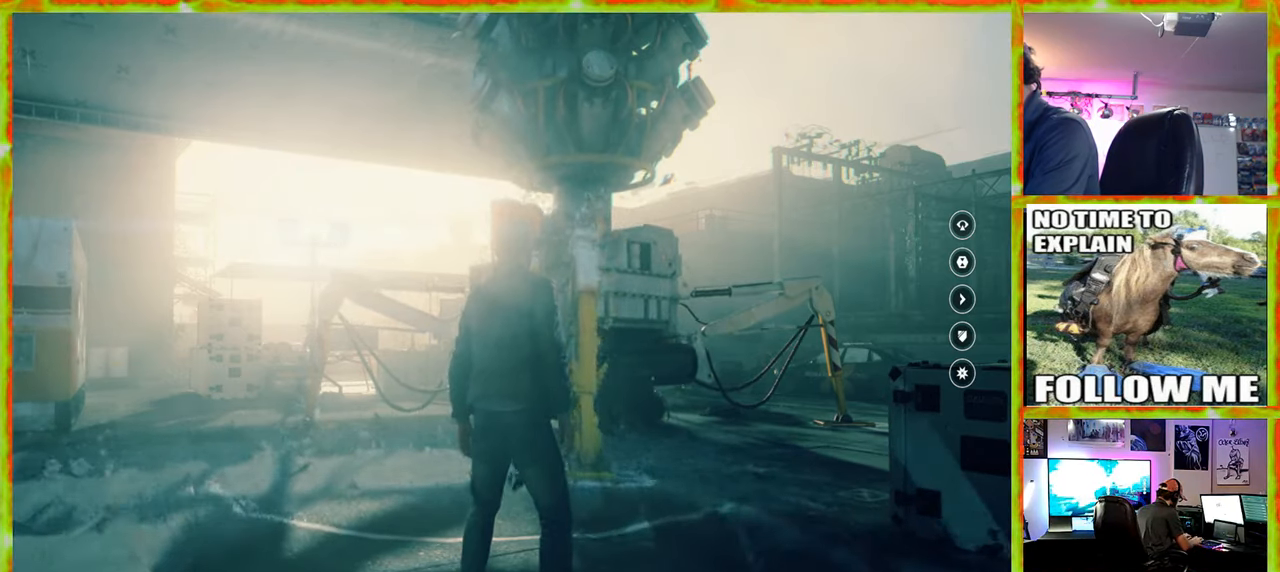
{"keys": ["space"], "mouse": [], "events": [[34, "a", "down"], [134, "a", "up"], [500, "space", "down"]]}
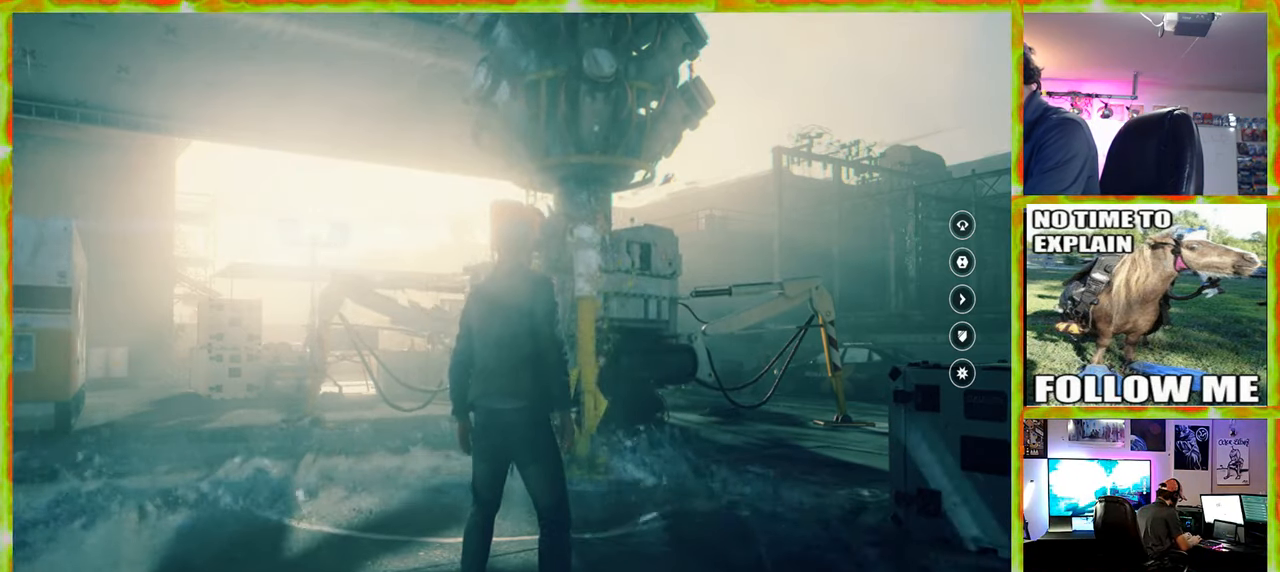
{"keys": [], "mouse": [], "events": [[100, "space", "up"]]}
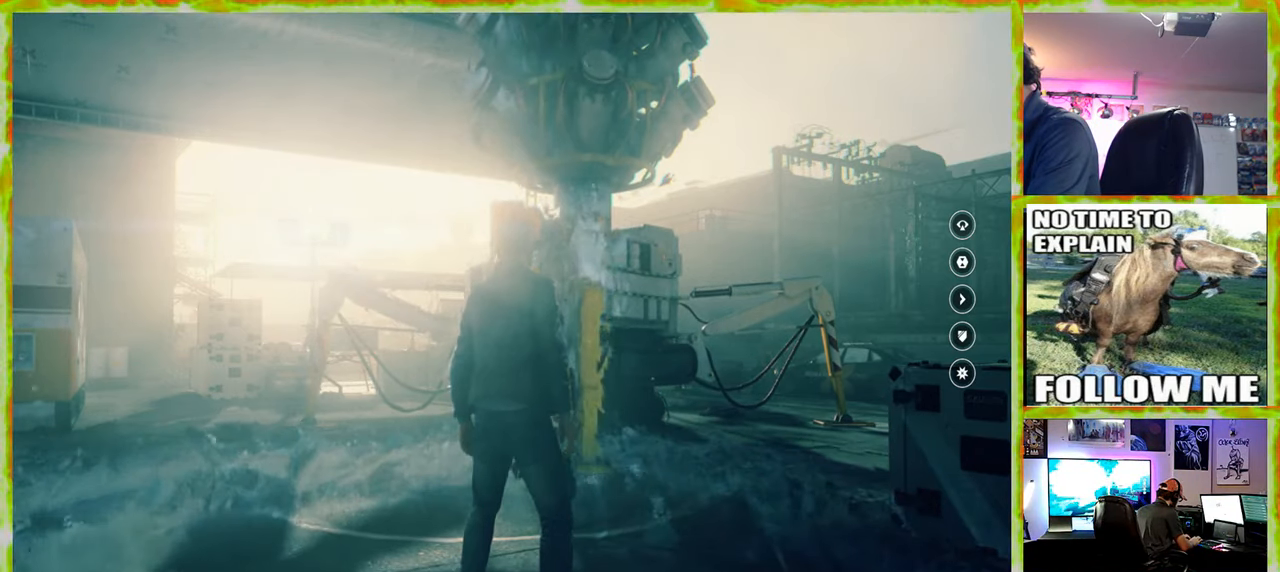
{"keys": ["space"], "mouse": [], "events": [[400, "t", "down"], [434, "t", "up"], [484, "space", "down"]]}
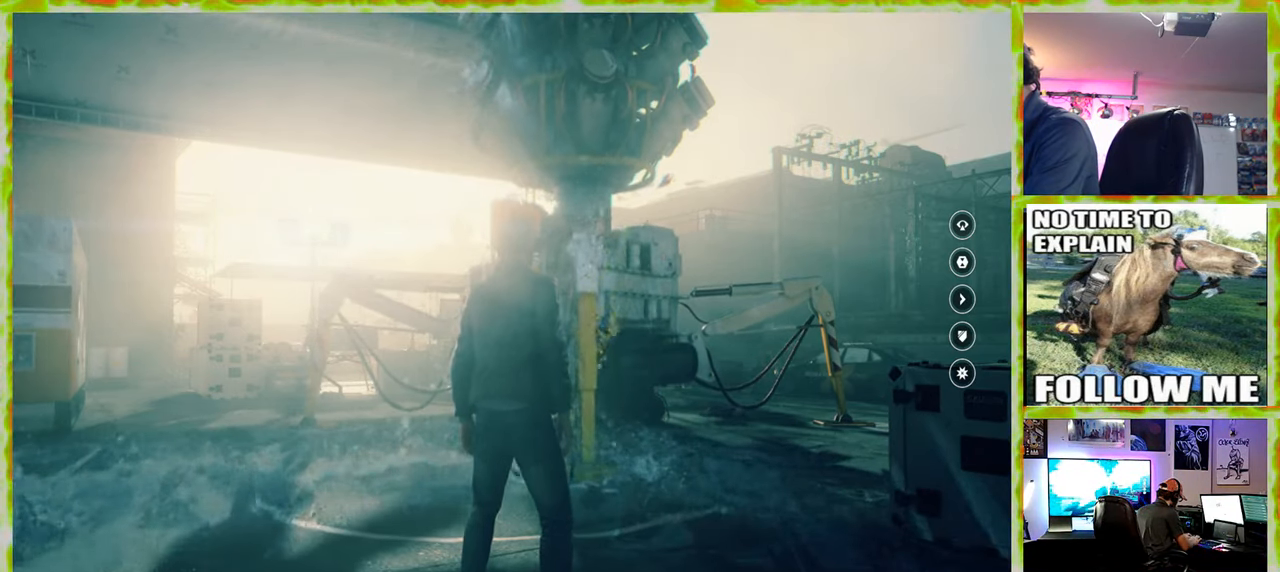
{"keys": ["space"], "mouse": [], "events": [[84, "space", "up"], [84, "w", "down"], [167, "w", "up"], [267, "e", "down"], [367, "e", "up"], [500, "space", "down"]]}
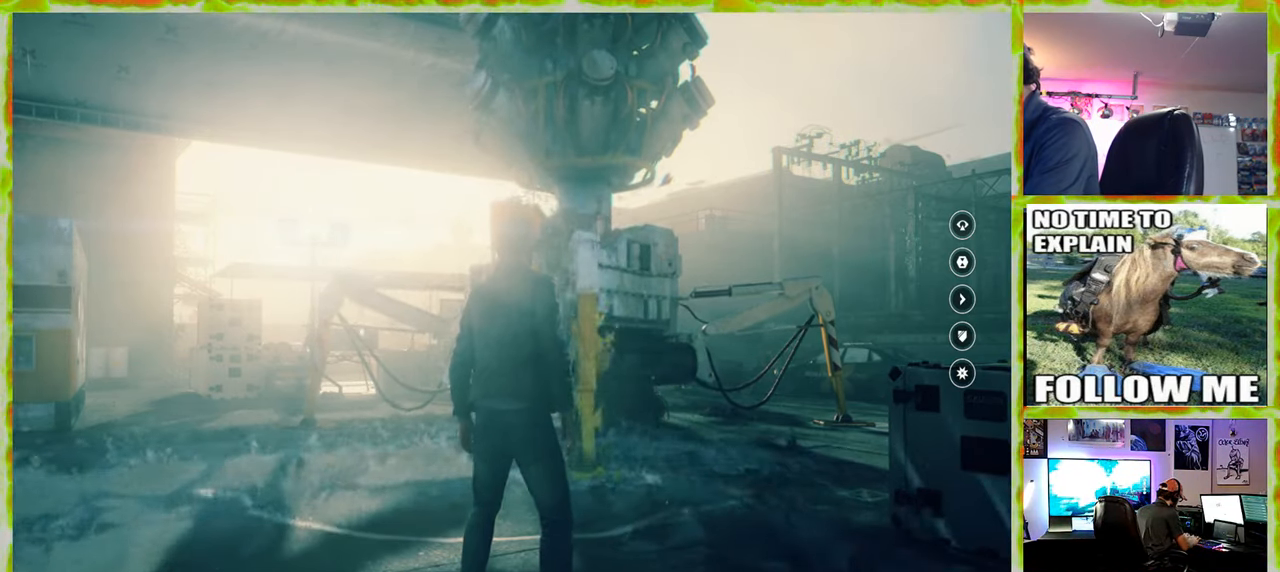
{"keys": ["g"], "mouse": [], "events": [[100, "space", "up"], [283, "space", "down"], [383, "space", "up"], [416, "g", "down"]]}
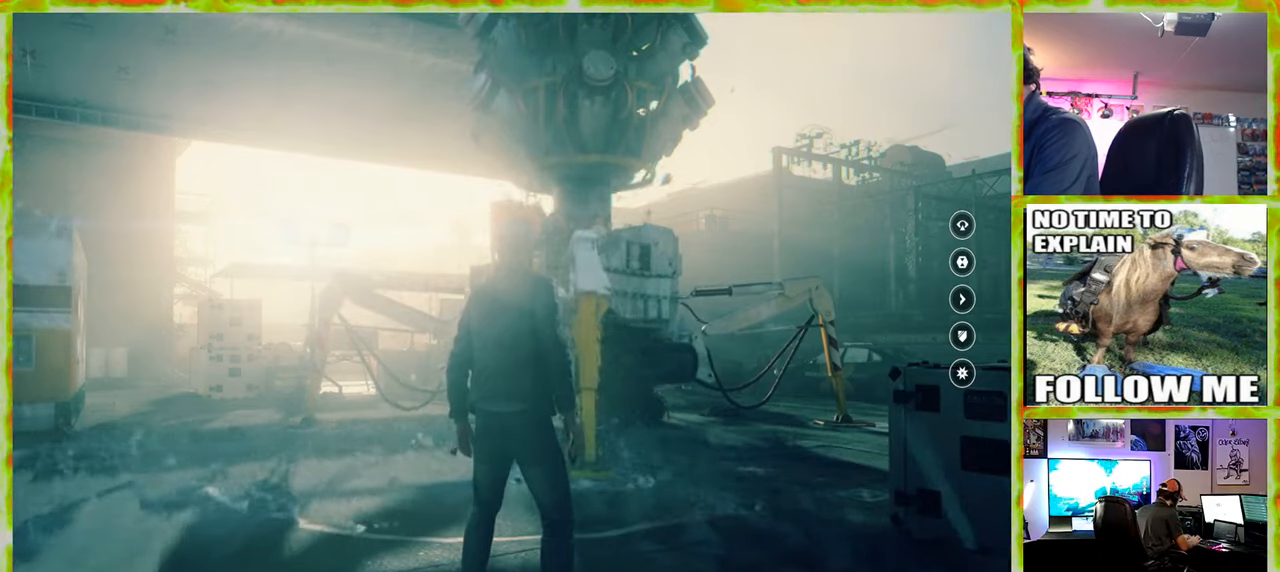
{"keys": [], "mouse": [], "events": [[16, "g", "up"], [66, "e", "down"], [166, "e", "up"], [166, "t", "down"], [250, "t", "up"], [300, "space", "down"], [400, "space", "up"]]}
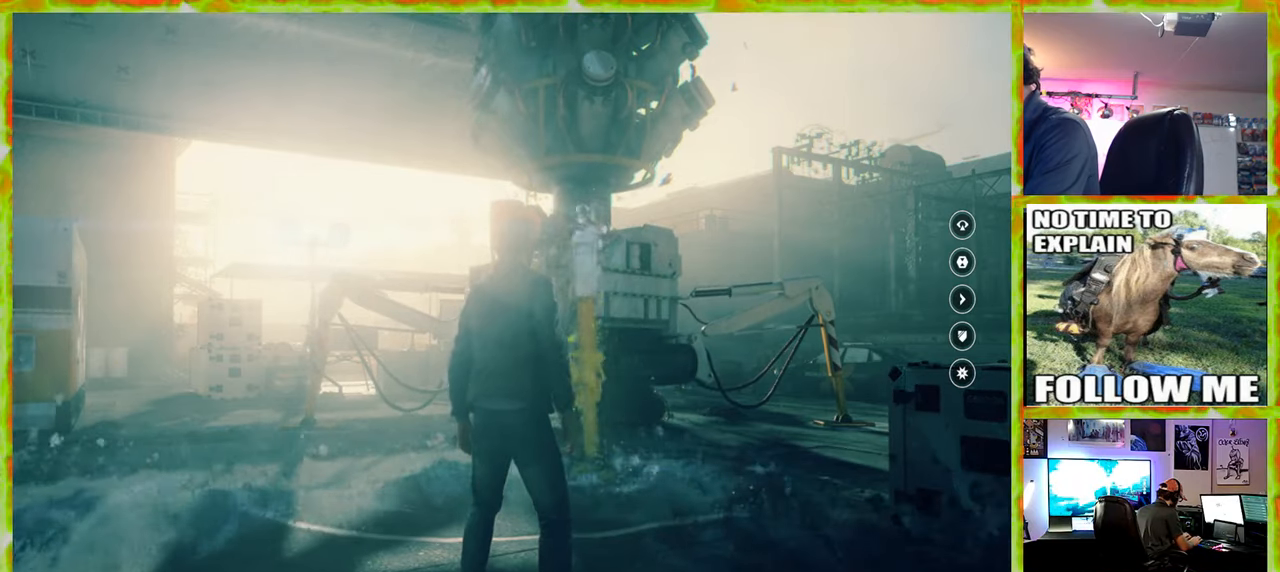
{"keys": [], "mouse": [], "events": []}
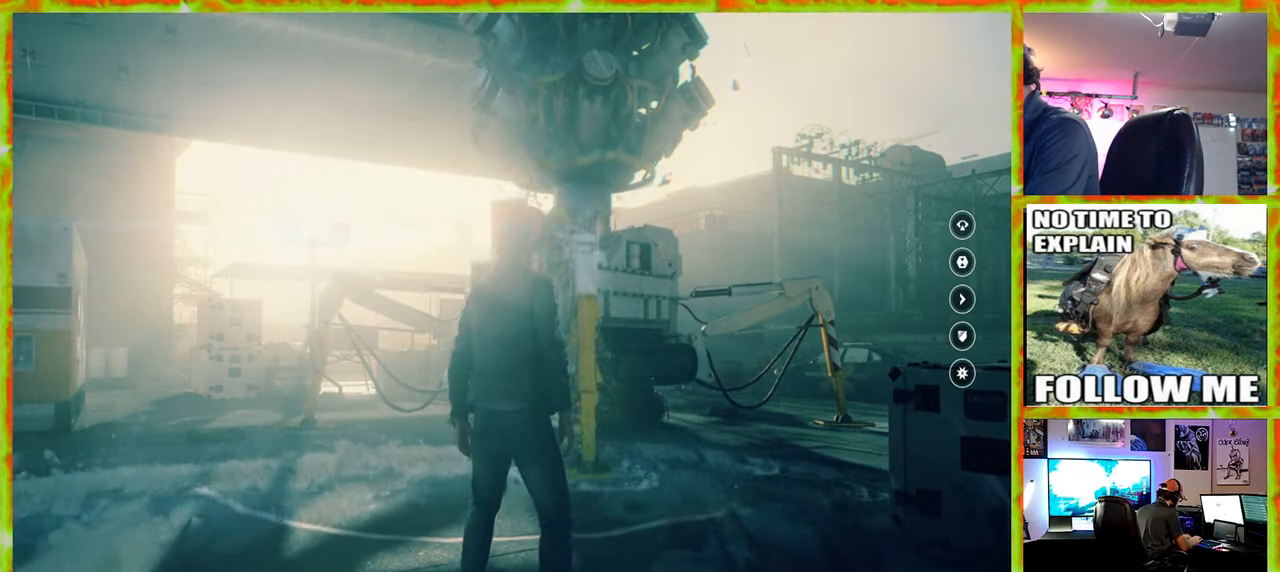
{"keys": [], "mouse": [], "events": [[333, "t", "down"], [383, "t", "up"], [416, "space", "down"], [466, "space", "up"]]}
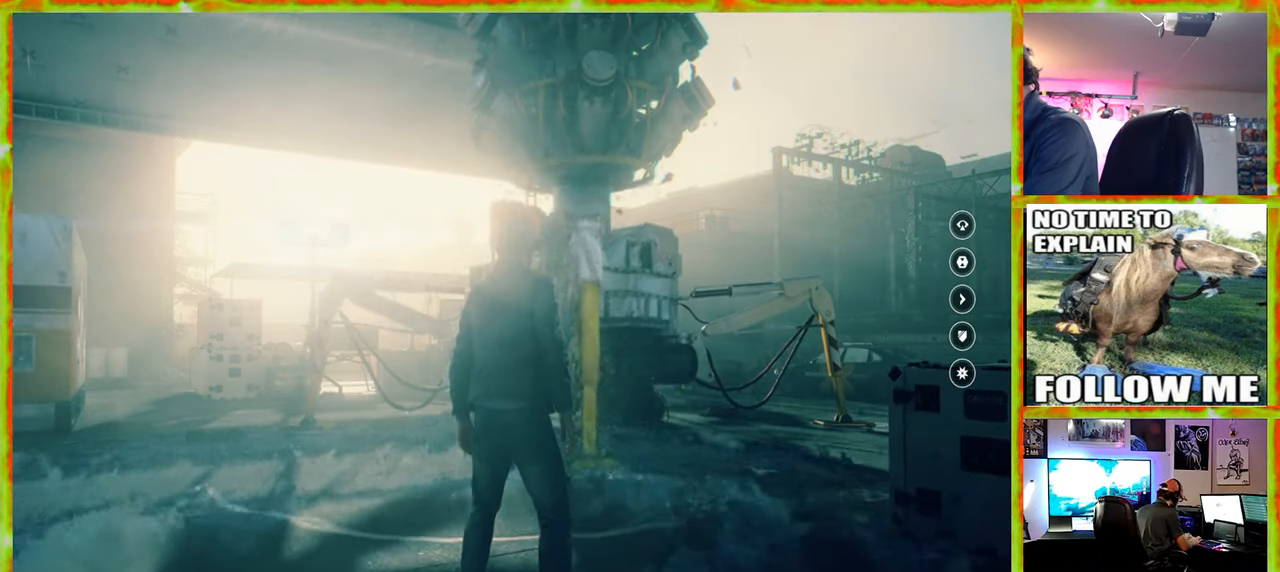
{"keys": [], "mouse": [], "events": [[350, "space", "down"], [400, "space", "up"], [400, "t", "down"], [483, "t", "up"]]}